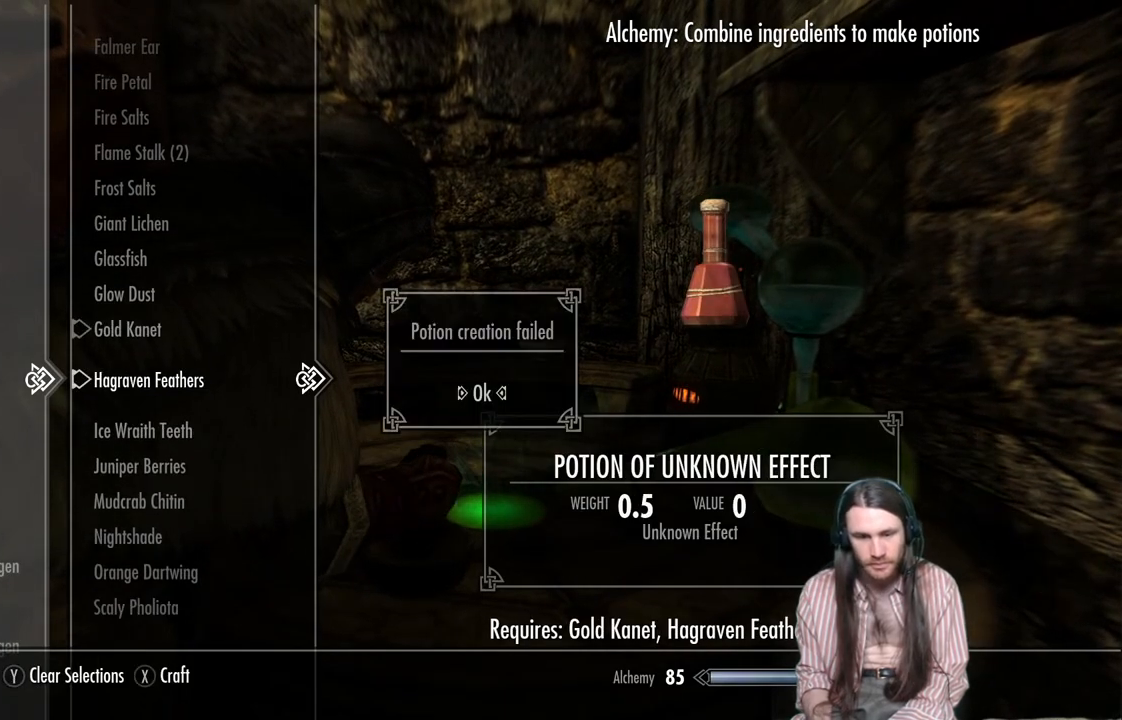
Gameplay with a controller (Xbox layout); each line is a JSON object with the inputs held at the frame after it. "events" lists button and stick changes between this image and that frame as [ms after this image, input, new state], when the widget could be followed in between.
{"buttons": ["DPAD_UP"], "left_stick": "center", "right_stick": "center", "events": [[17, "A", "down"], [150, "A", "up"], [467, "DPAD_UP", "down"]]}
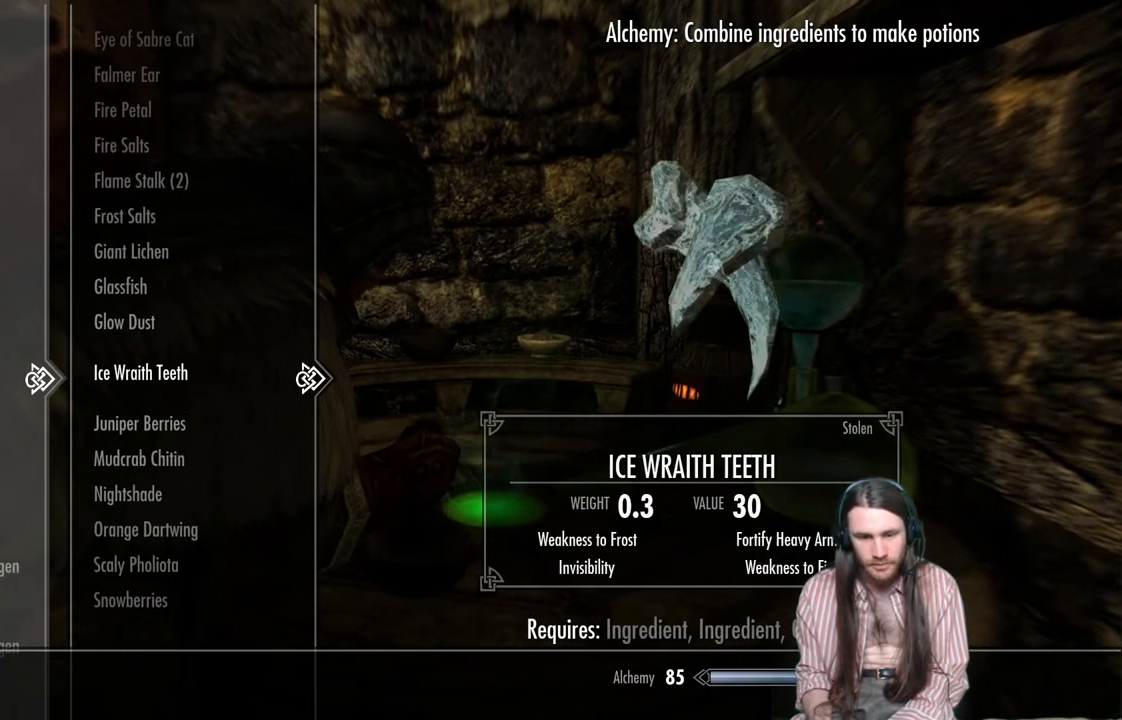
{"buttons": ["DPAD_UP"], "left_stick": "center", "right_stick": "center", "events": [[50, "DPAD_UP", "up"], [133, "DPAD_UP", "down"], [250, "DPAD_UP", "up"], [500, "DPAD_UP", "down"]]}
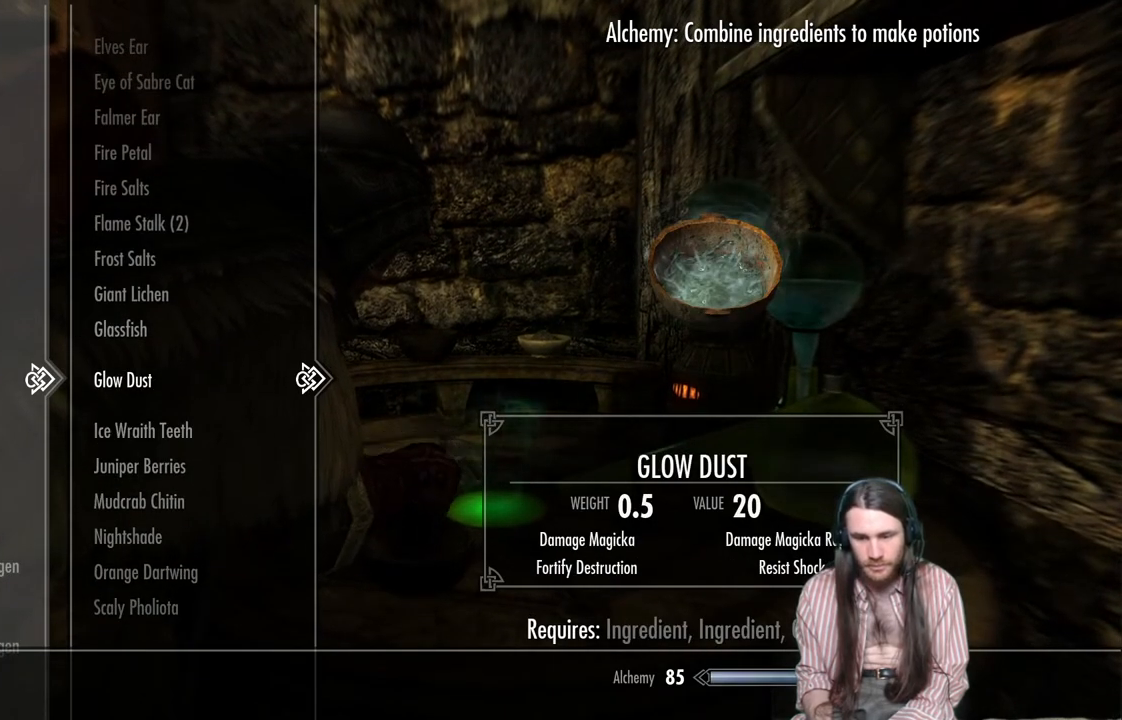
{"buttons": [], "left_stick": "center", "right_stick": "center", "events": [[100, "DPAD_UP", "up"], [183, "DPAD_UP", "down"], [300, "DPAD_UP", "up"]]}
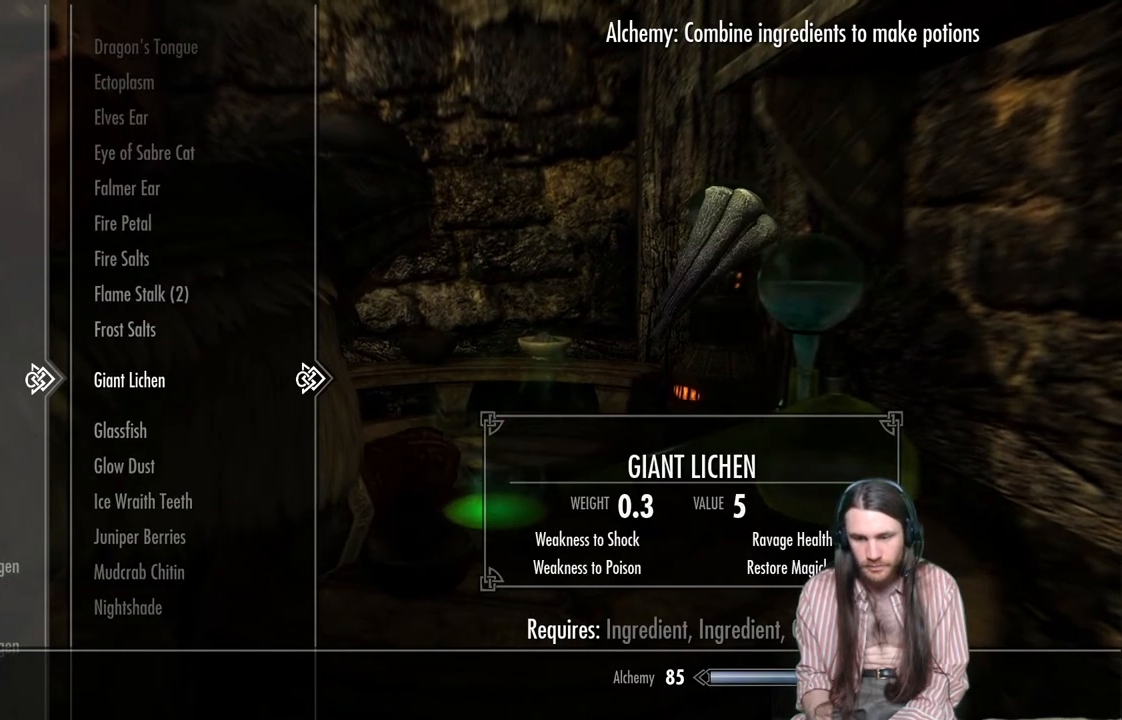
{"buttons": [], "left_stick": "center", "right_stick": "center", "events": [[167, "DPAD_DOWN", "down"], [283, "DPAD_DOWN", "up"]]}
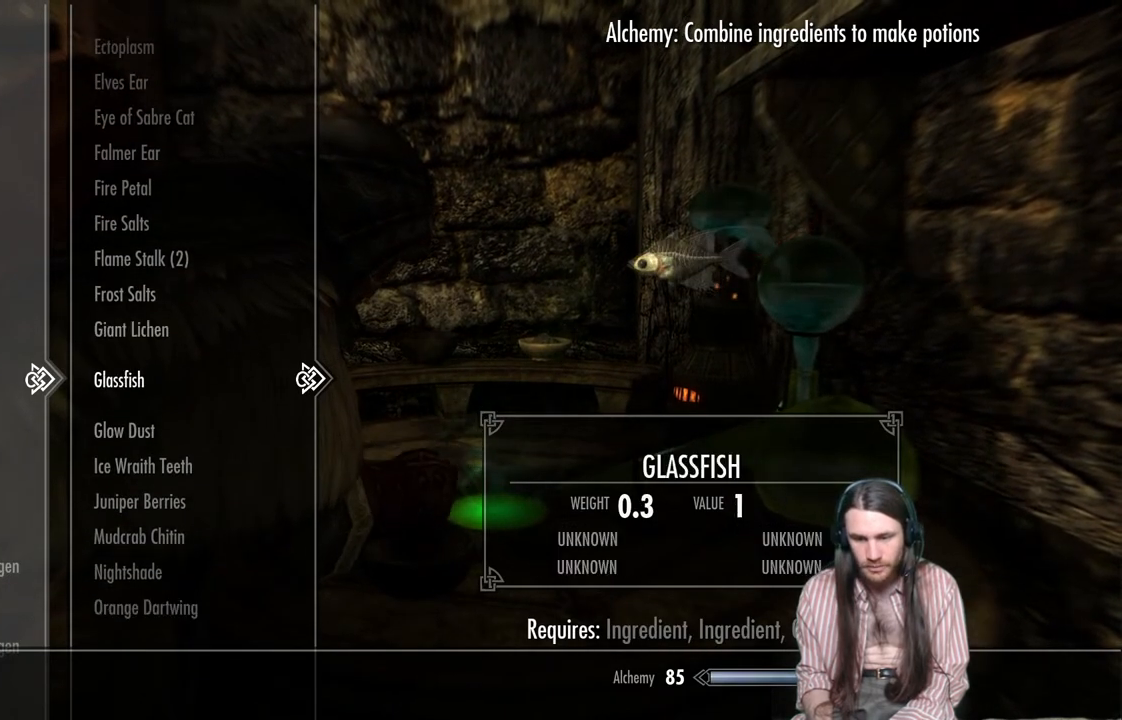
{"buttons": [], "left_stick": "center", "right_stick": "center", "events": []}
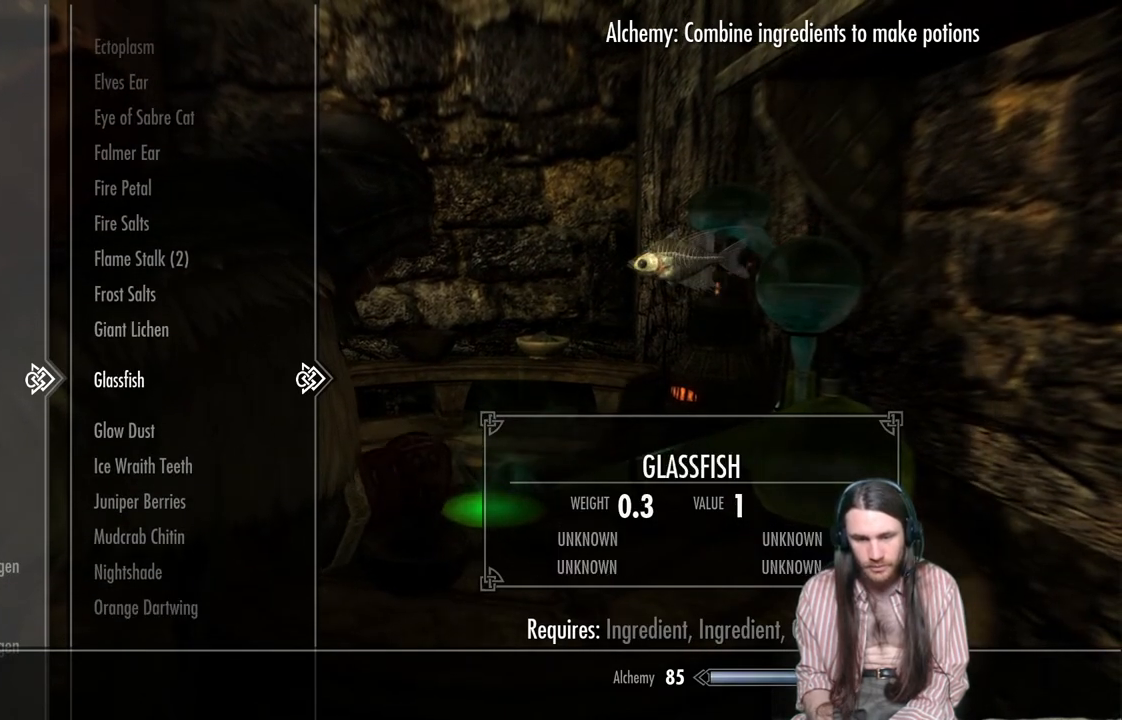
{"buttons": [], "left_stick": "center", "right_stick": "center", "events": [[317, "DPAD_UP", "down"], [417, "DPAD_UP", "up"]]}
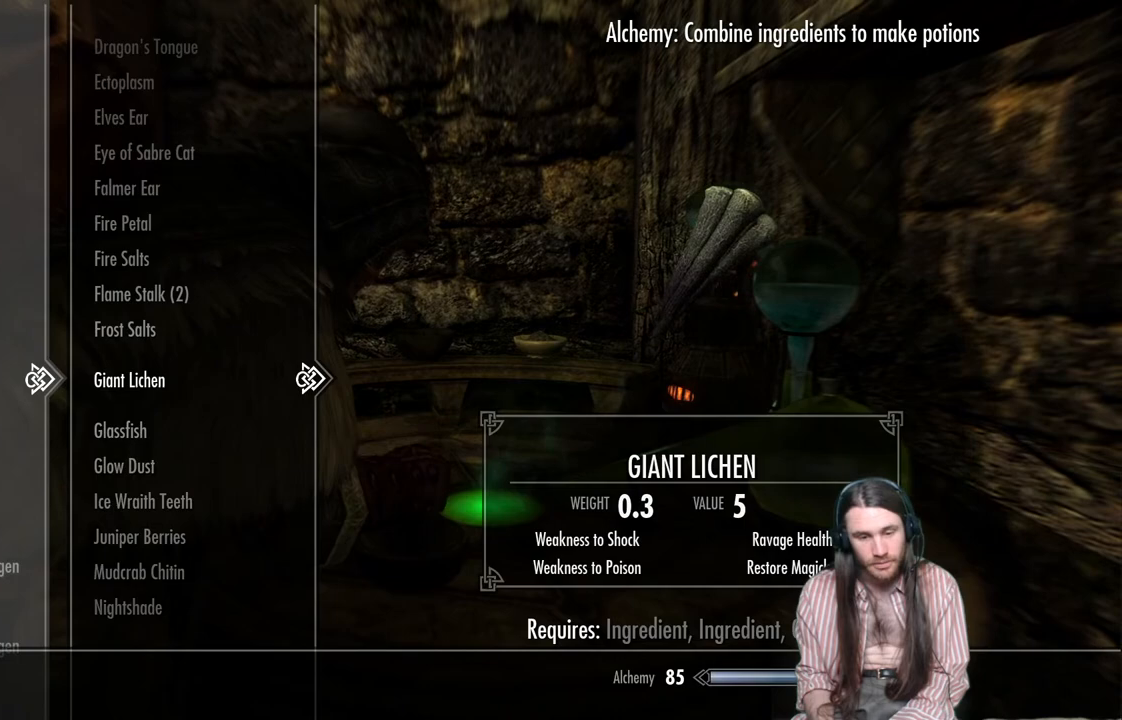
{"buttons": [], "left_stick": "center", "right_stick": "center", "events": []}
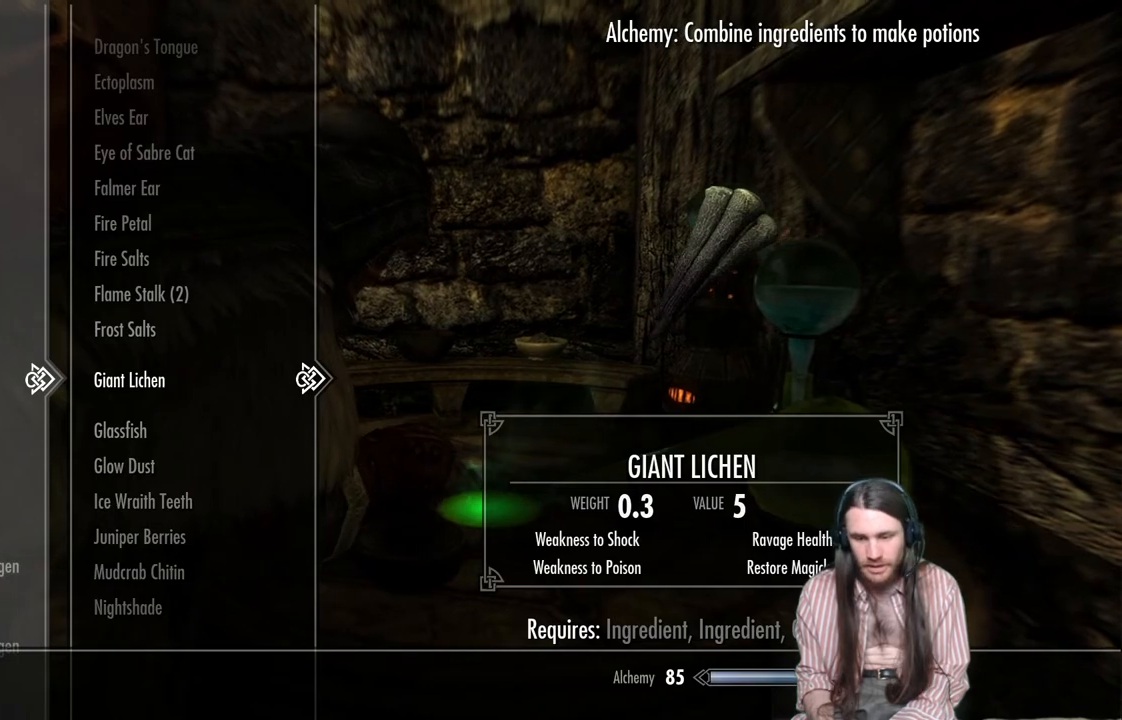
{"buttons": [], "left_stick": "center", "right_stick": "center", "events": [[33, "DPAD_UP", "down"], [150, "DPAD_UP", "up"]]}
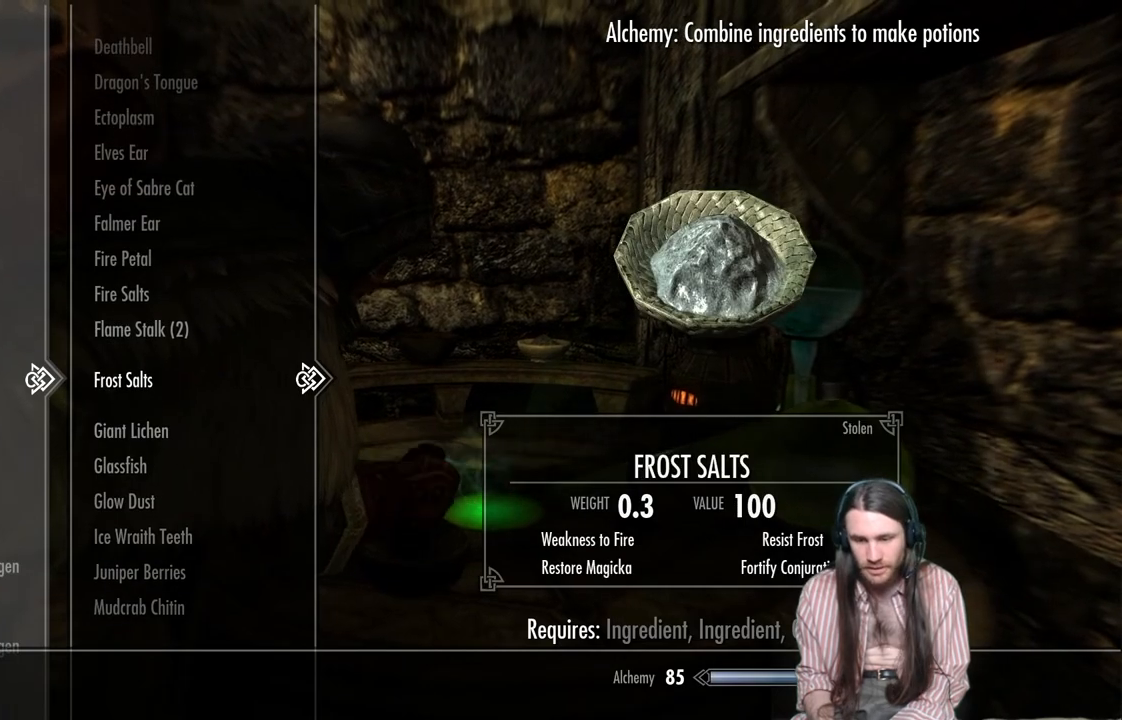
{"buttons": [], "left_stick": "center", "right_stick": "center", "events": [[100, "DPAD_UP", "down"], [217, "DPAD_UP", "up"]]}
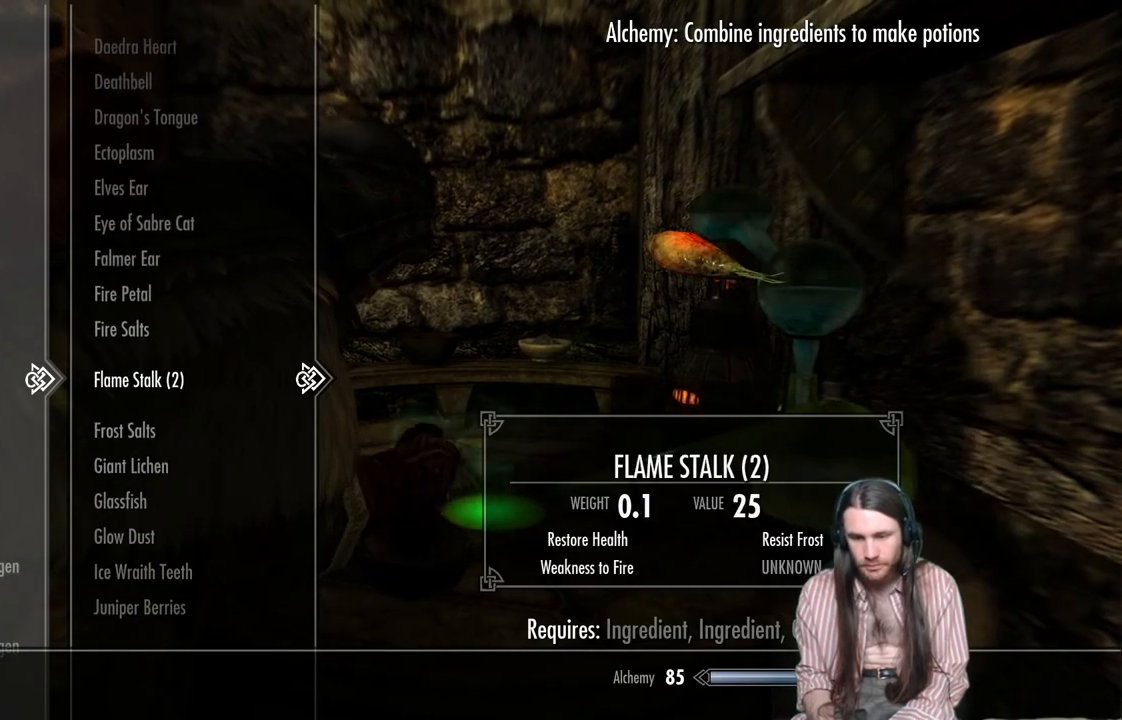
{"buttons": [], "left_stick": "center", "right_stick": "center", "events": []}
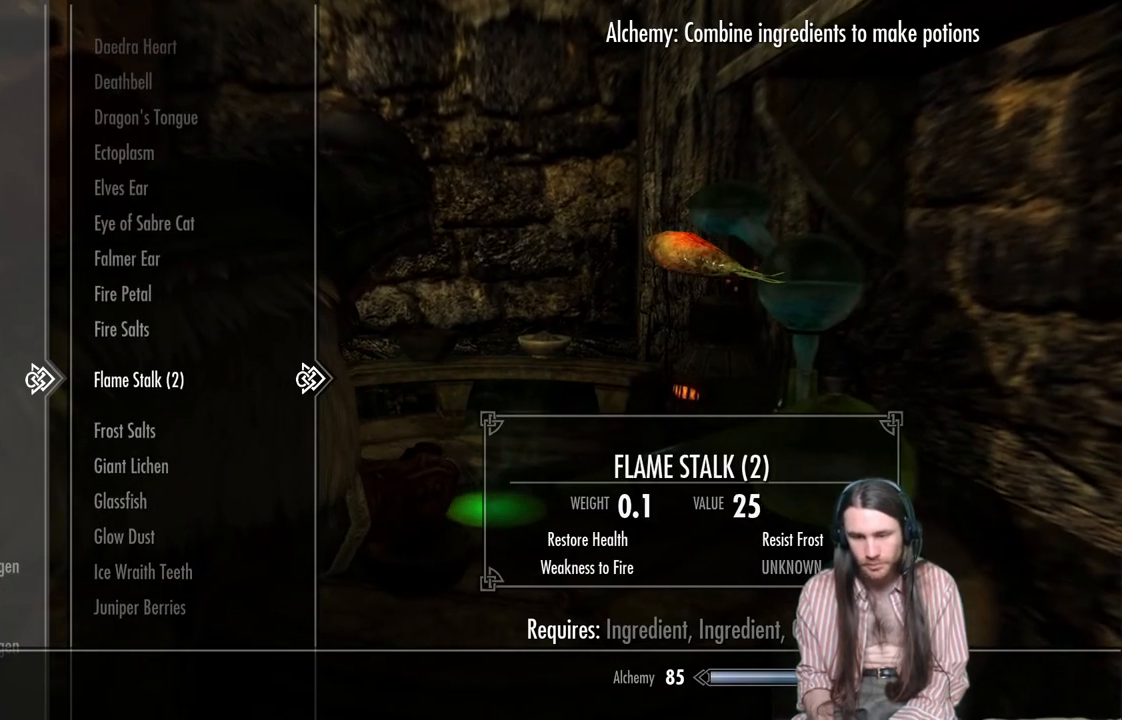
{"buttons": ["A"], "left_stick": "center", "right_stick": "center", "events": [[500, "A", "down"]]}
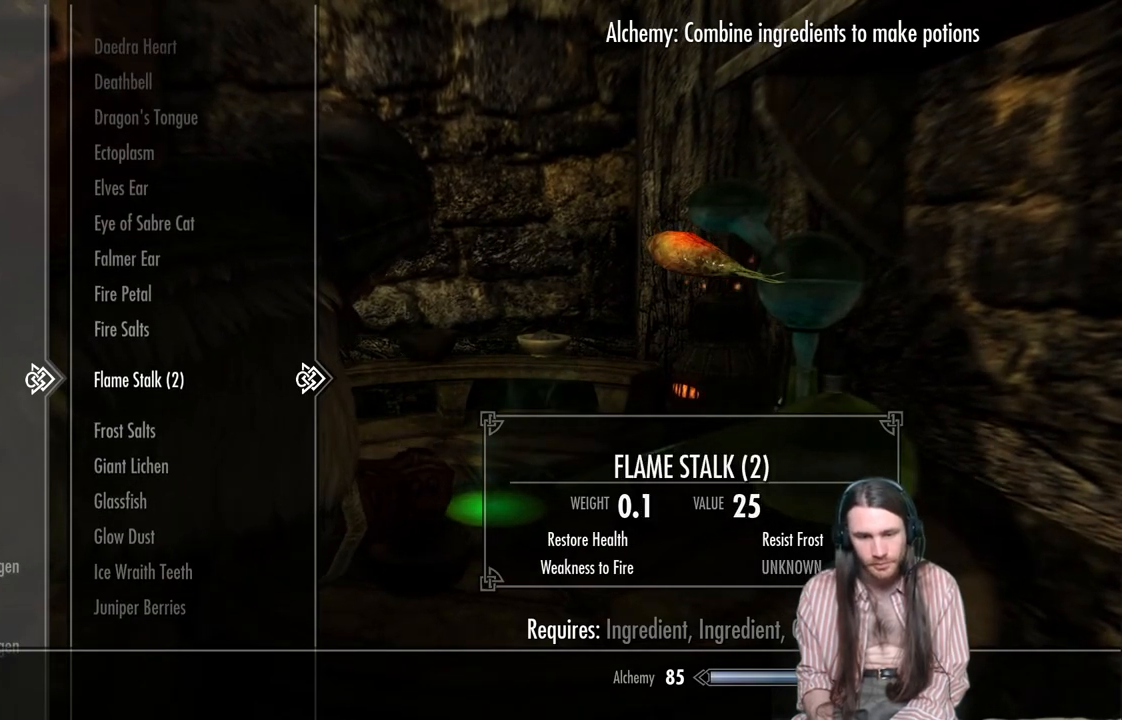
{"buttons": [], "left_stick": "center", "right_stick": "center", "events": [[167, "A", "up"], [383, "DPAD_UP", "down"], [483, "DPAD_UP", "up"]]}
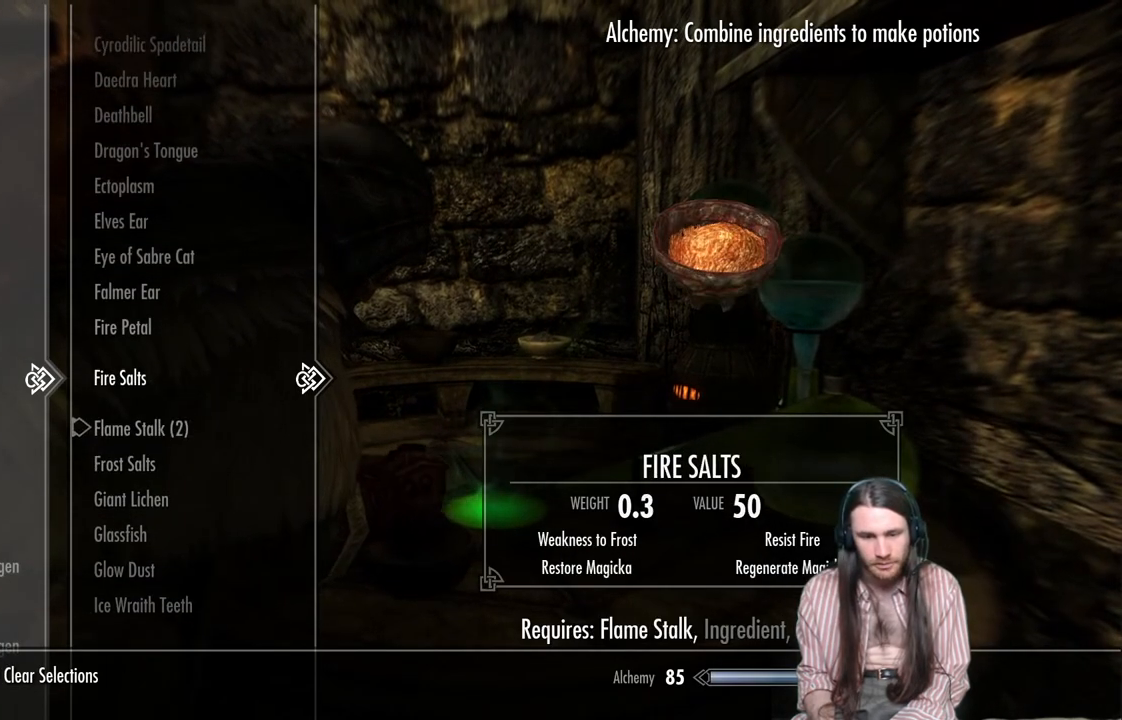
{"buttons": ["A"], "left_stick": "center", "right_stick": "center", "events": [[483, "A", "down"]]}
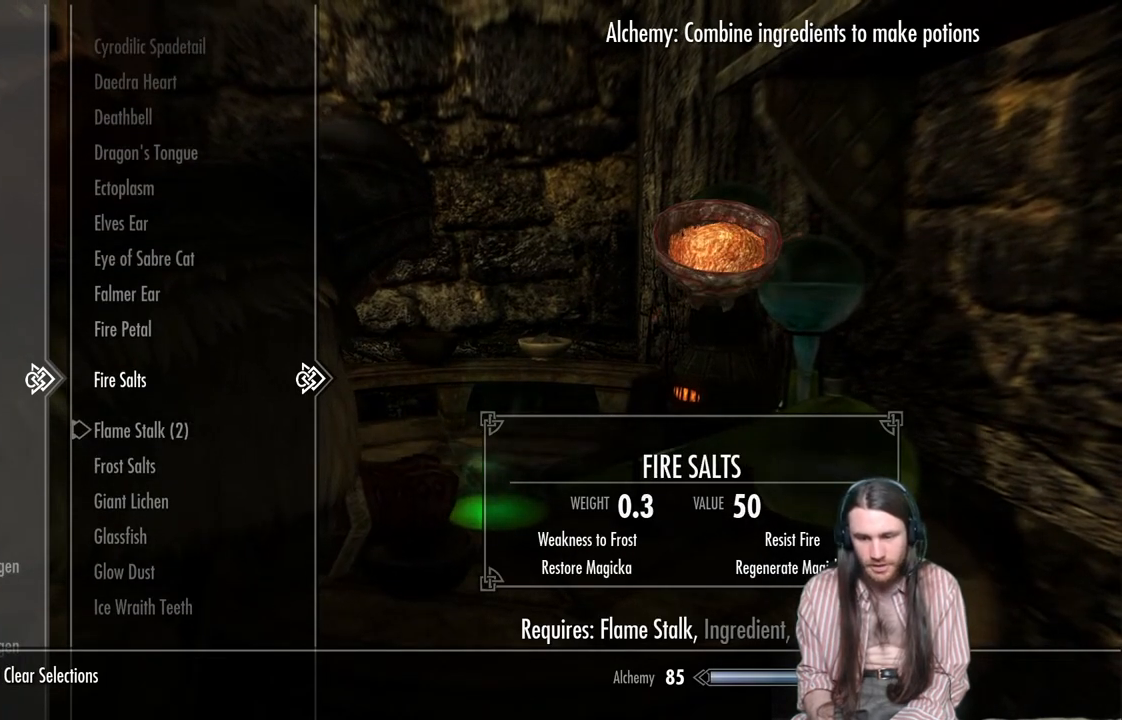
{"buttons": [], "left_stick": "center", "right_stick": "center", "events": [[117, "A", "up"]]}
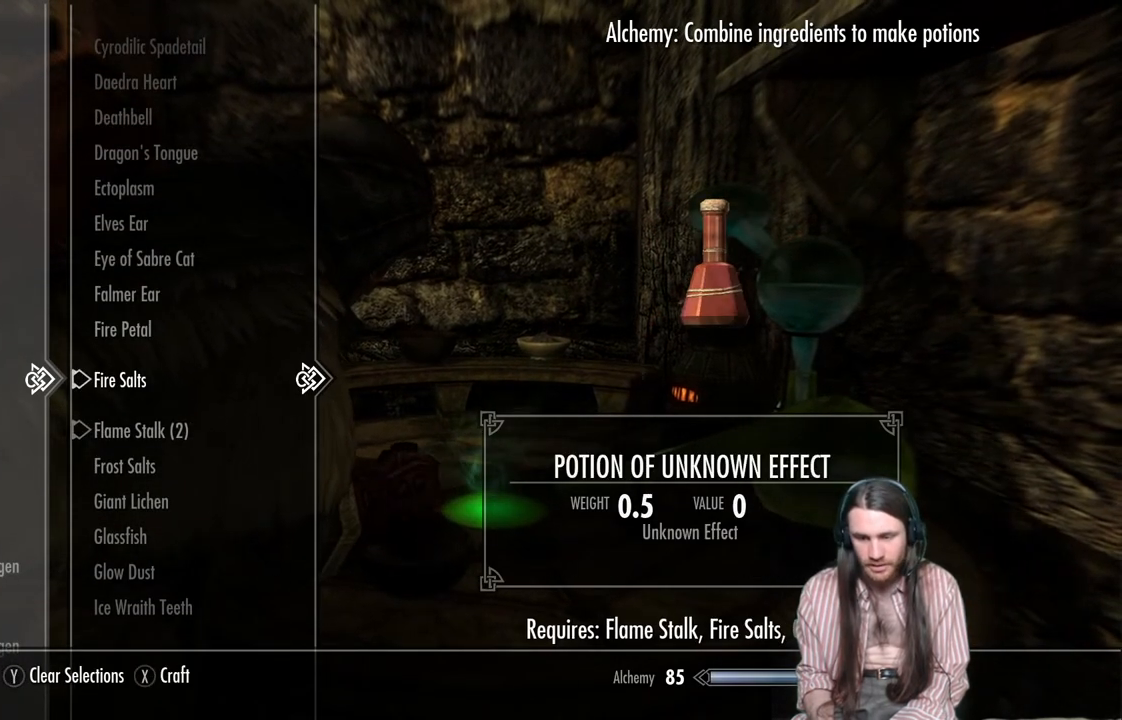
{"buttons": [], "left_stick": "center", "right_stick": "center", "events": []}
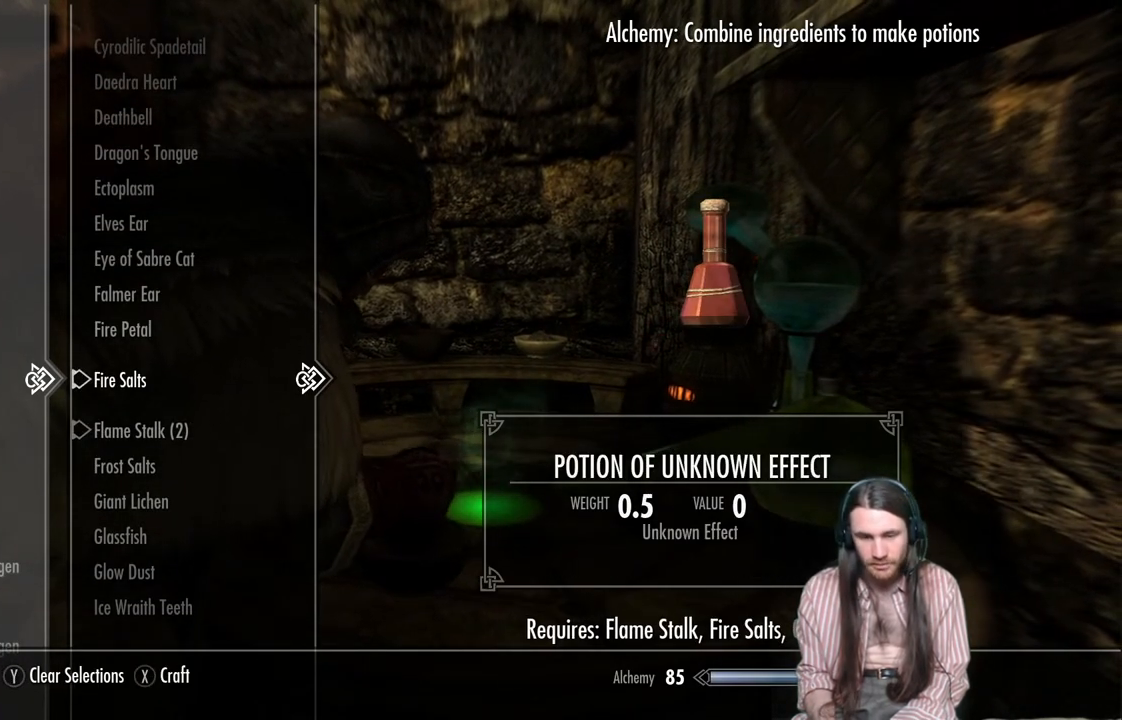
{"buttons": ["X"], "left_stick": "center", "right_stick": "center", "events": [[483, "X", "down"]]}
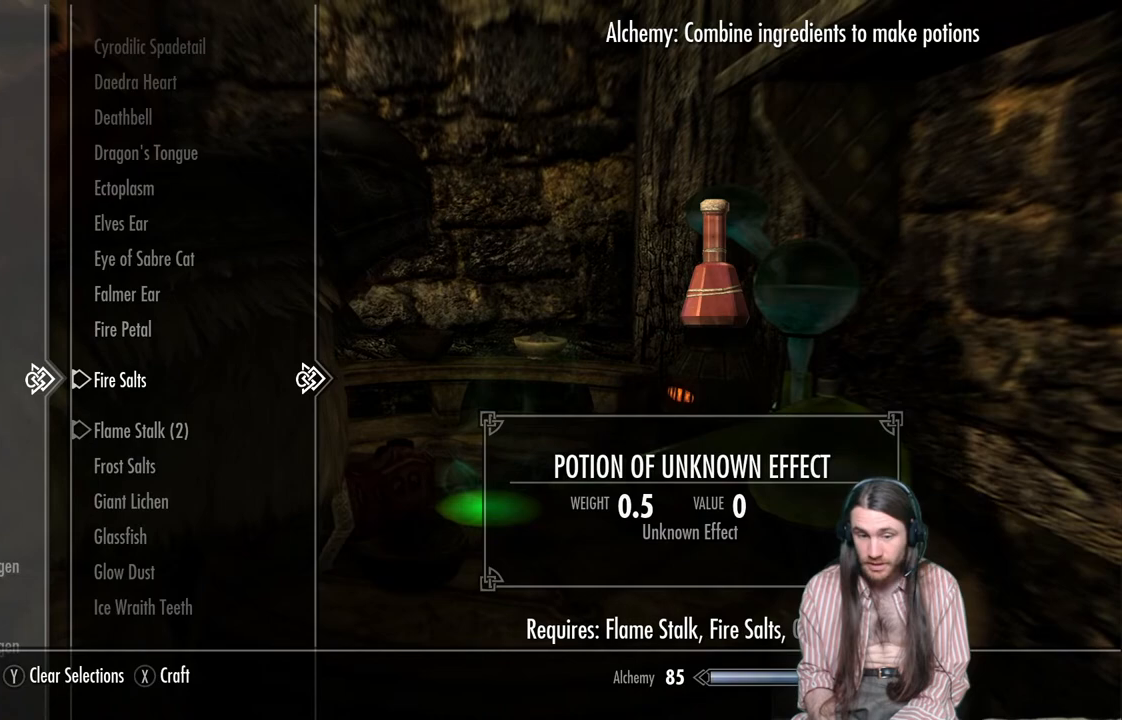
{"buttons": ["A"], "left_stick": "center", "right_stick": "center", "events": [[150, "X", "up"], [500, "A", "down"]]}
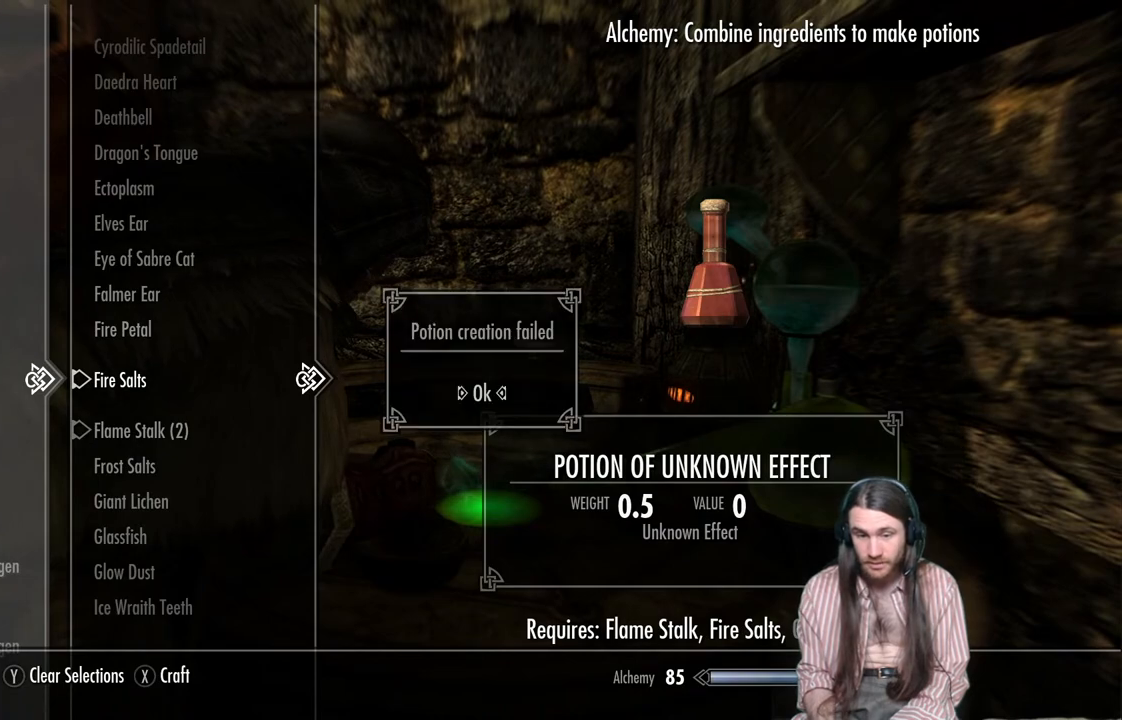
{"buttons": [], "left_stick": "center", "right_stick": "center", "events": [[167, "A", "up"]]}
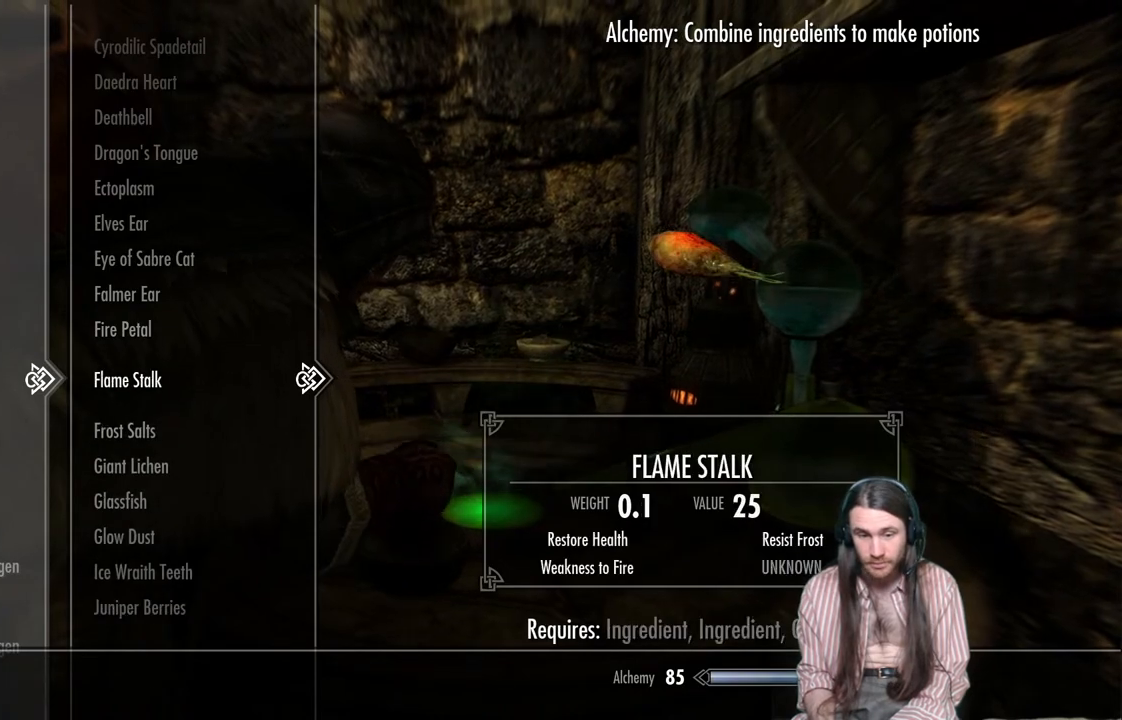
{"buttons": [], "left_stick": "center", "right_stick": "center", "events": [[17, "DPAD_DOWN", "down"], [150, "DPAD_DOWN", "up"], [317, "DPAD_UP", "down"], [433, "DPAD_UP", "up"]]}
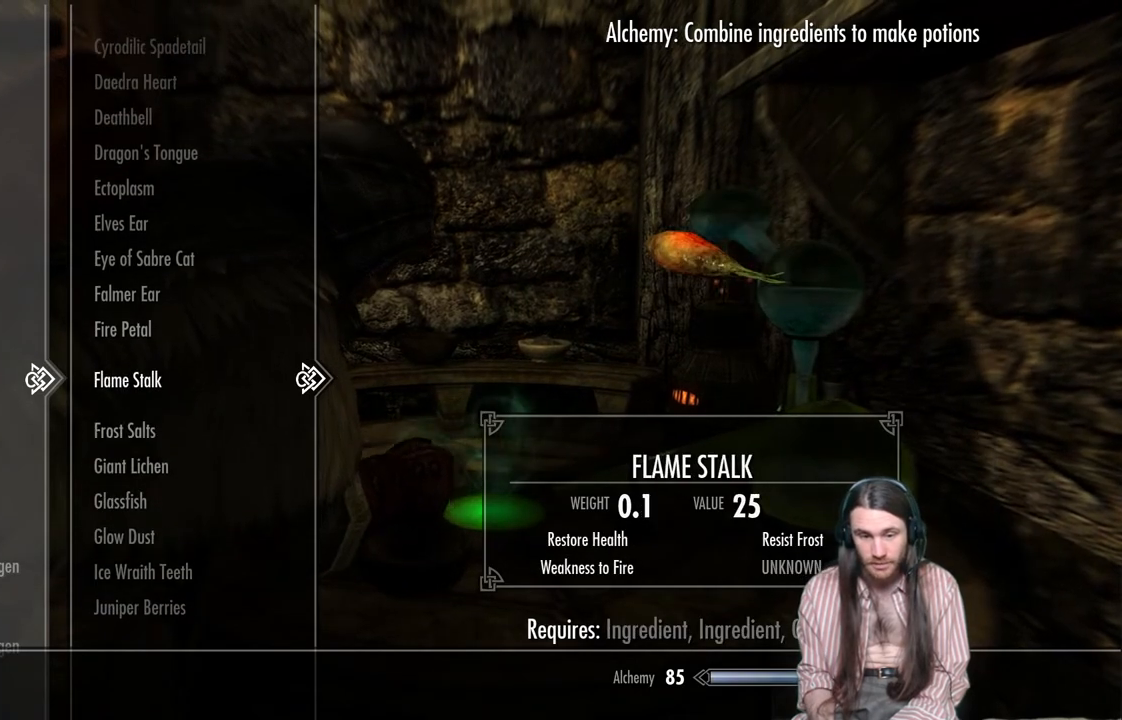
{"buttons": ["DPAD_DOWN"], "left_stick": "center", "right_stick": "center", "events": [[100, "A", "down"], [233, "A", "up"], [500, "DPAD_DOWN", "down"]]}
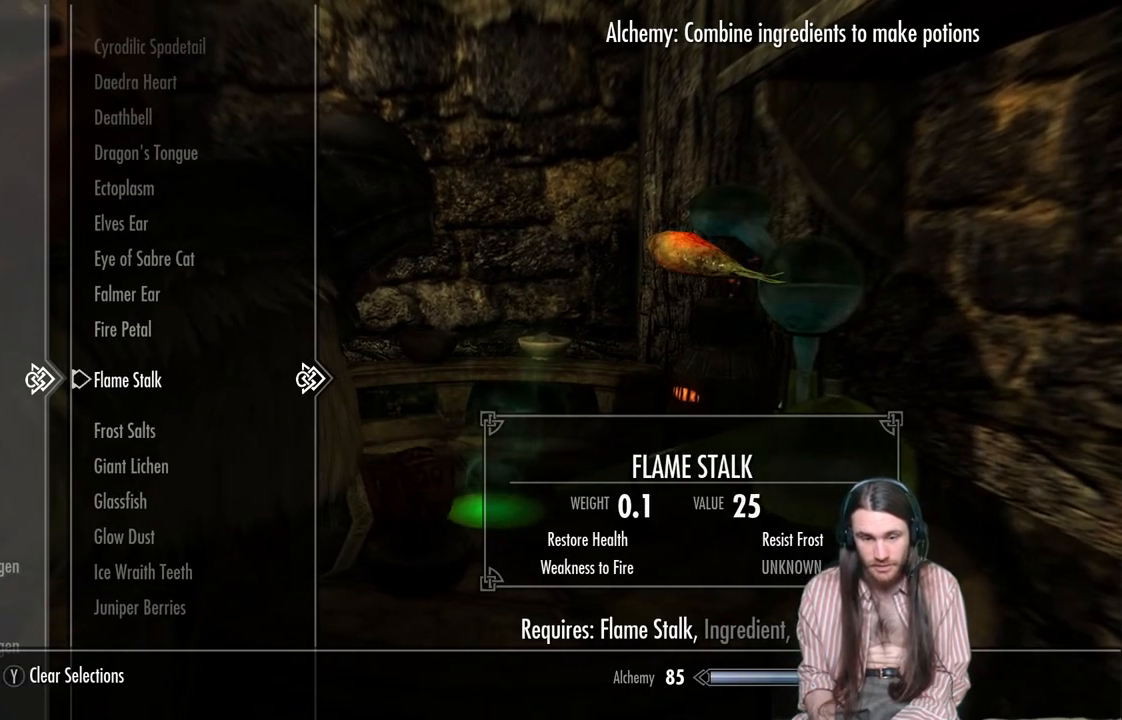
{"buttons": [], "left_stick": "center", "right_stick": "center", "events": [[100, "DPAD_DOWN", "up"], [350, "DPAD_DOWN", "down"], [467, "DPAD_DOWN", "up"]]}
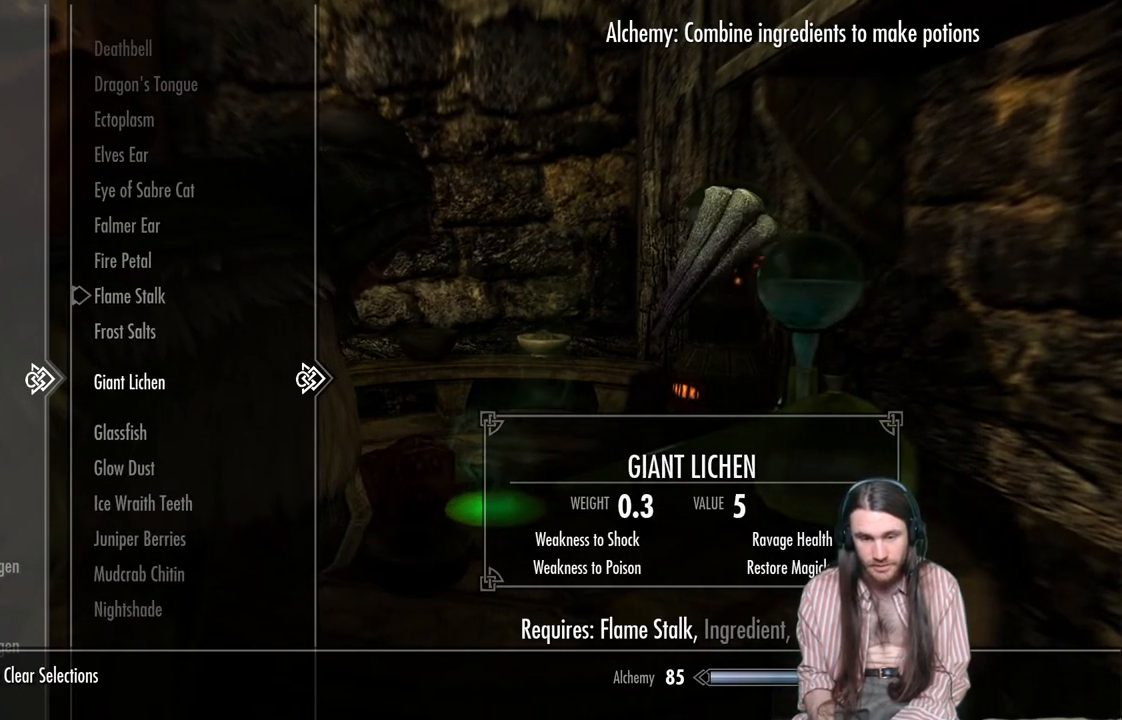
{"buttons": [], "left_stick": "center", "right_stick": "center", "events": []}
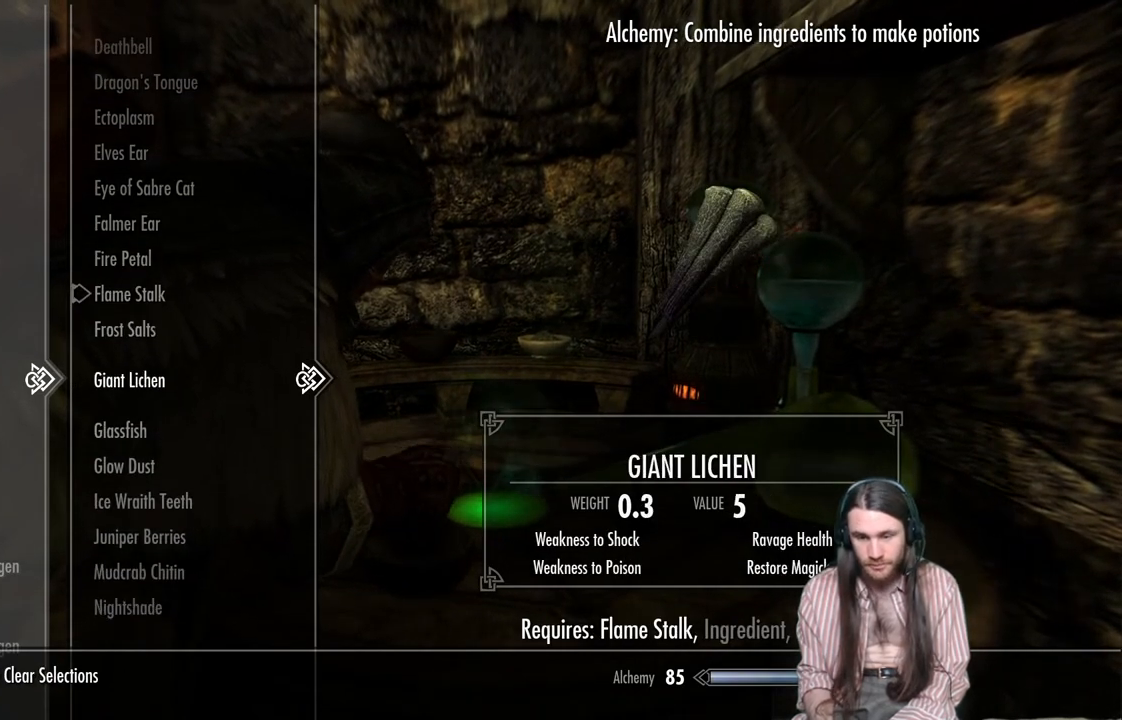
{"buttons": [], "left_stick": "center", "right_stick": "center", "events": [[17, "A", "down"], [217, "A", "up"]]}
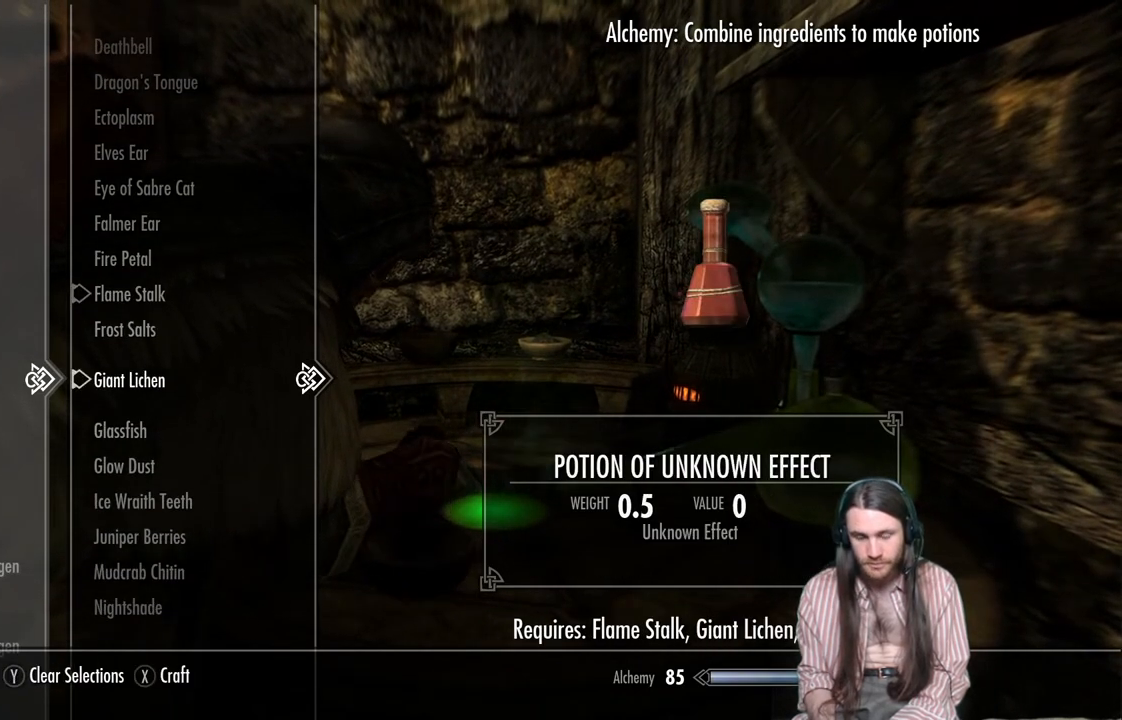
{"buttons": [], "left_stick": "center", "right_stick": "center", "events": [[100, "X", "down"], [217, "X", "up"]]}
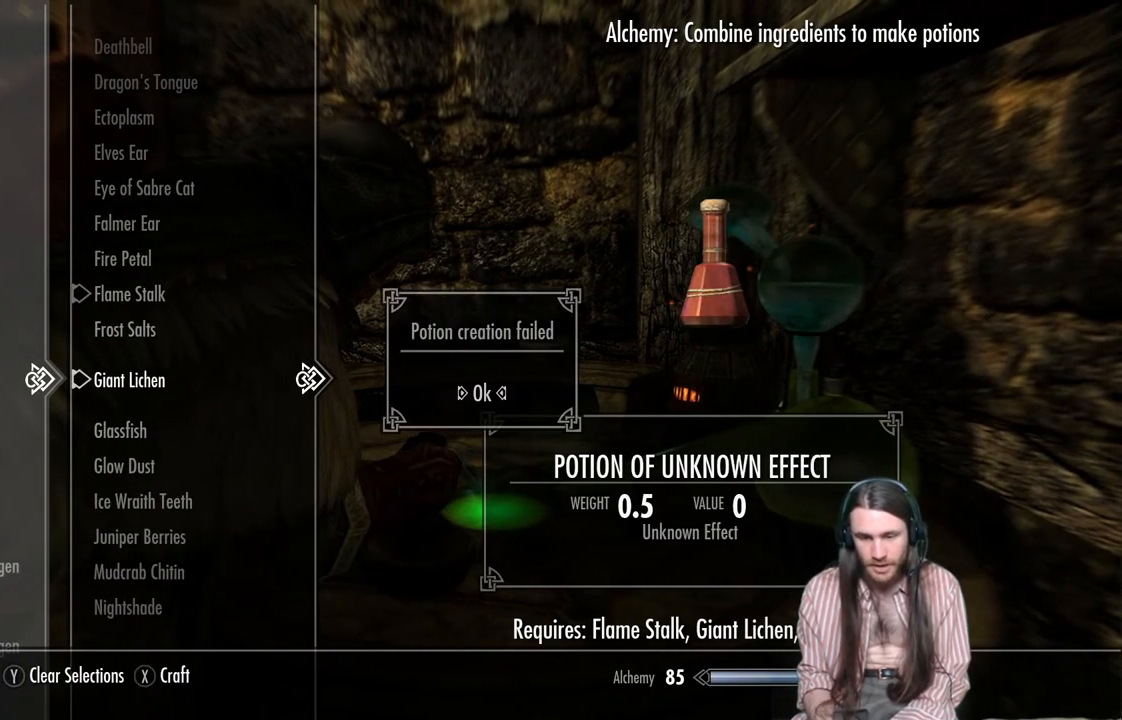
{"buttons": [], "left_stick": "center", "right_stick": "center", "events": [[183, "A", "down"], [350, "A", "up"]]}
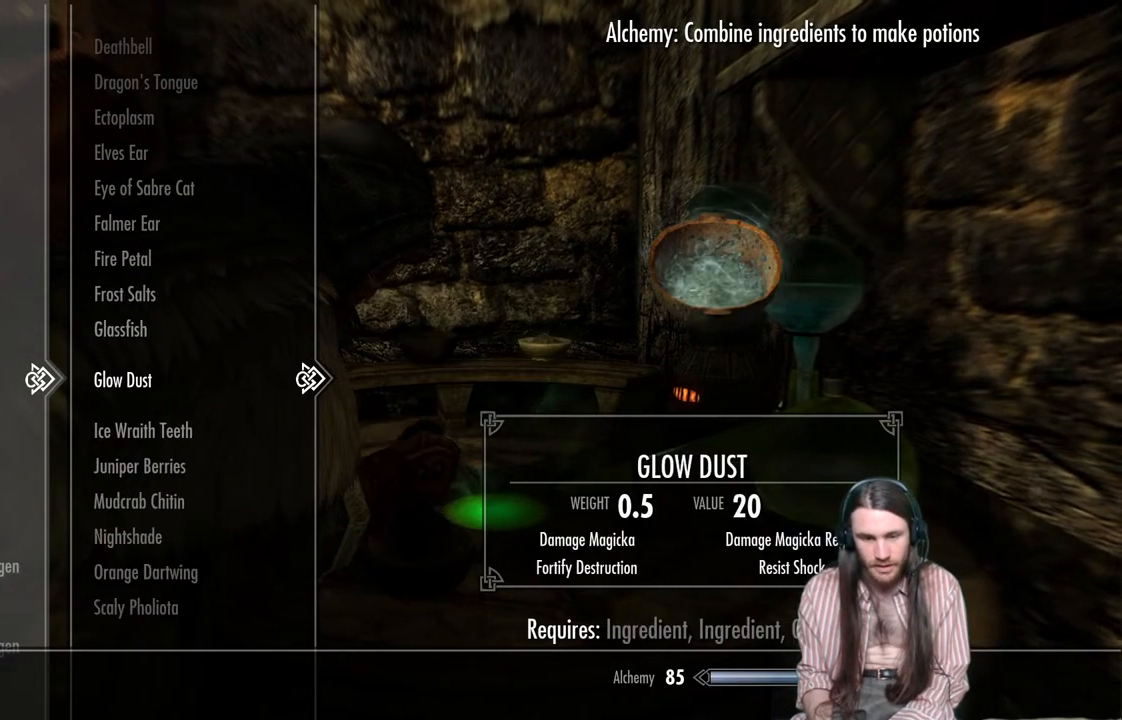
{"buttons": ["DPAD_UP"], "left_stick": "center", "right_stick": "center", "events": [[17, "DPAD_UP", "down"], [117, "DPAD_UP", "up"], [200, "DPAD_UP", "down"], [300, "DPAD_UP", "up"], [417, "DPAD_UP", "down"]]}
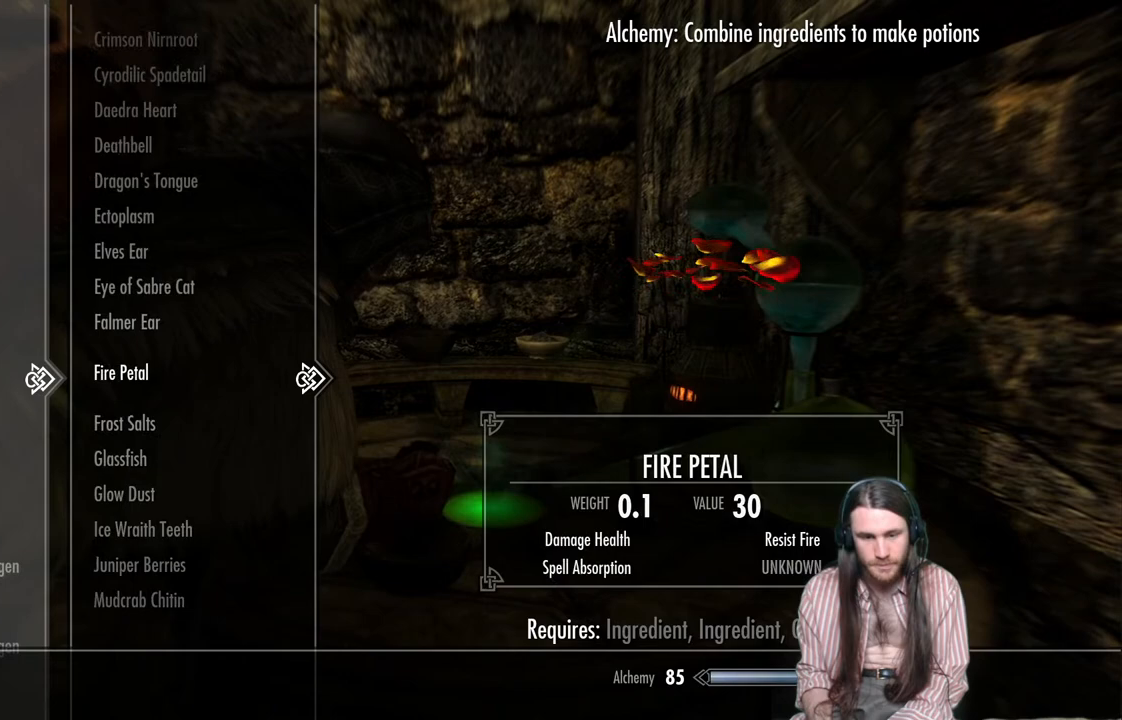
{"buttons": ["A"], "left_stick": "center", "right_stick": "center", "events": [[17, "DPAD_UP", "up"], [433, "A", "down"]]}
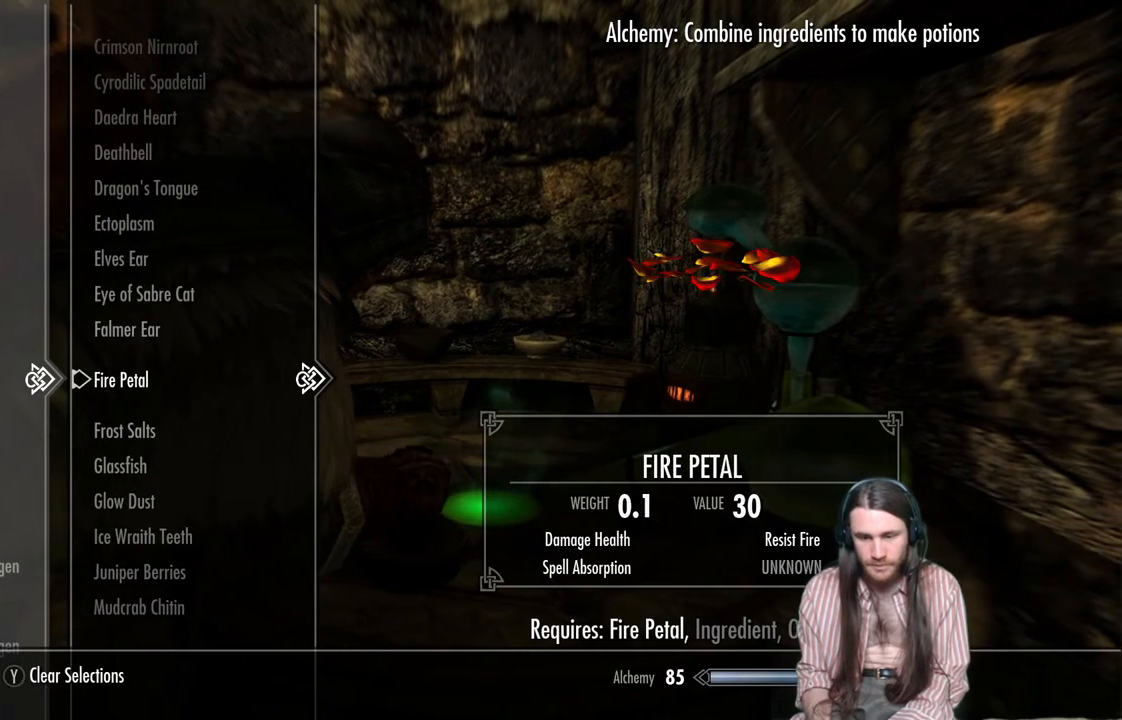
{"buttons": [], "left_stick": "center", "right_stick": "center", "events": [[100, "A", "up"]]}
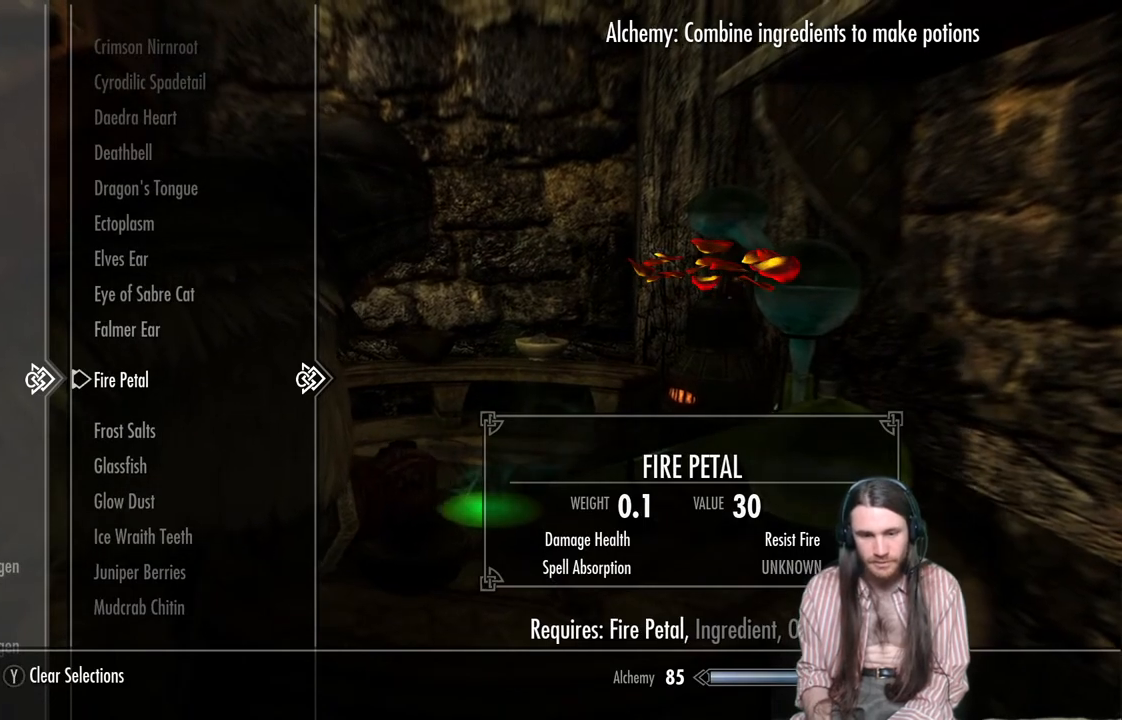
{"buttons": [], "left_stick": "center", "right_stick": "center", "events": [[33, "DPAD_UP", "down"], [133, "DPAD_UP", "up"]]}
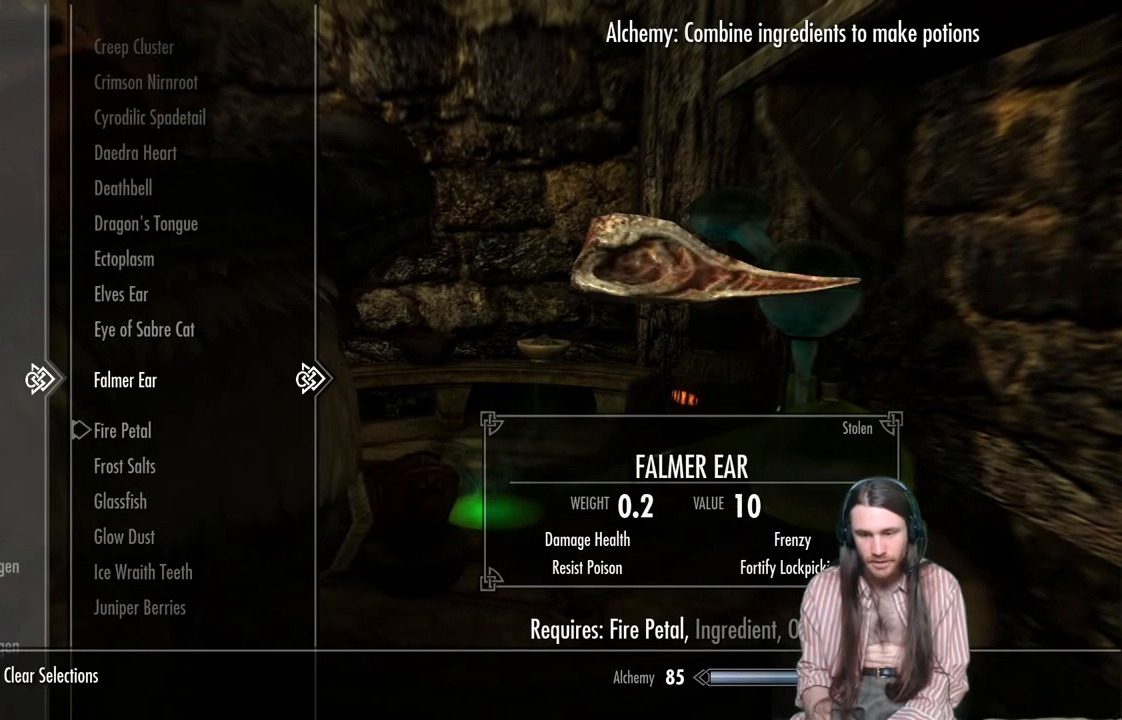
{"buttons": [], "left_stick": "center", "right_stick": "center", "events": [[67, "A", "down"], [300, "A", "up"]]}